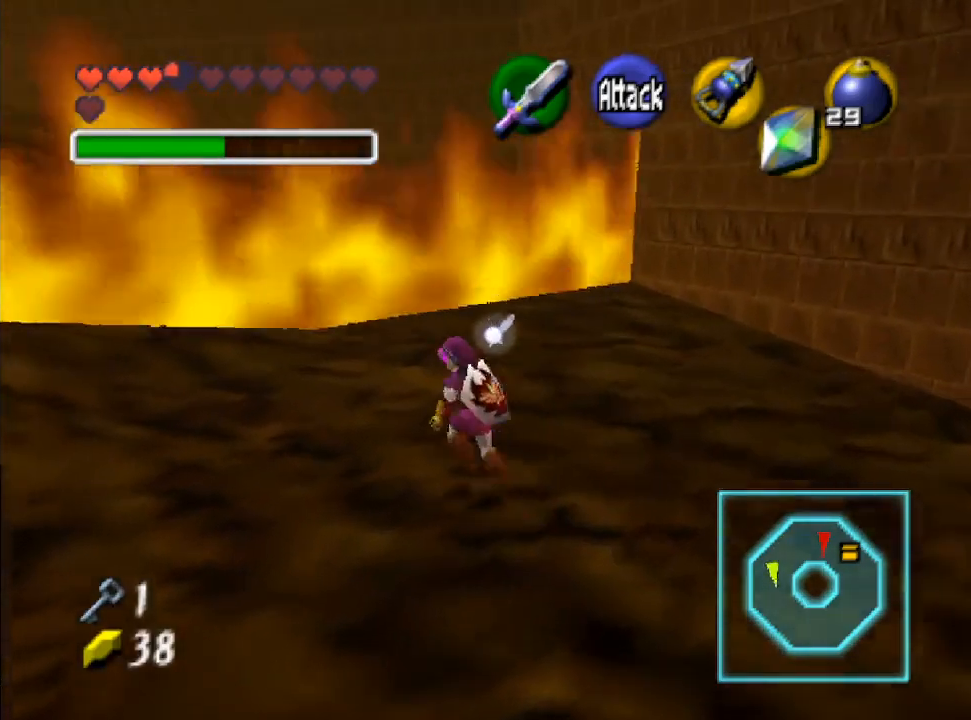
Gameplay with a controller (Nintendo layout); each line is a JSON object with the inputs held at the frame after it. "events" lists button and stick changes between this image and that frame as [ms after this image, input, new state], when the widget could be followed in between. Not read: L3 R3.
{"buttons": [], "left_stick": "left", "right_stick": "center", "events": [[33, "left_stick", "left"]]}
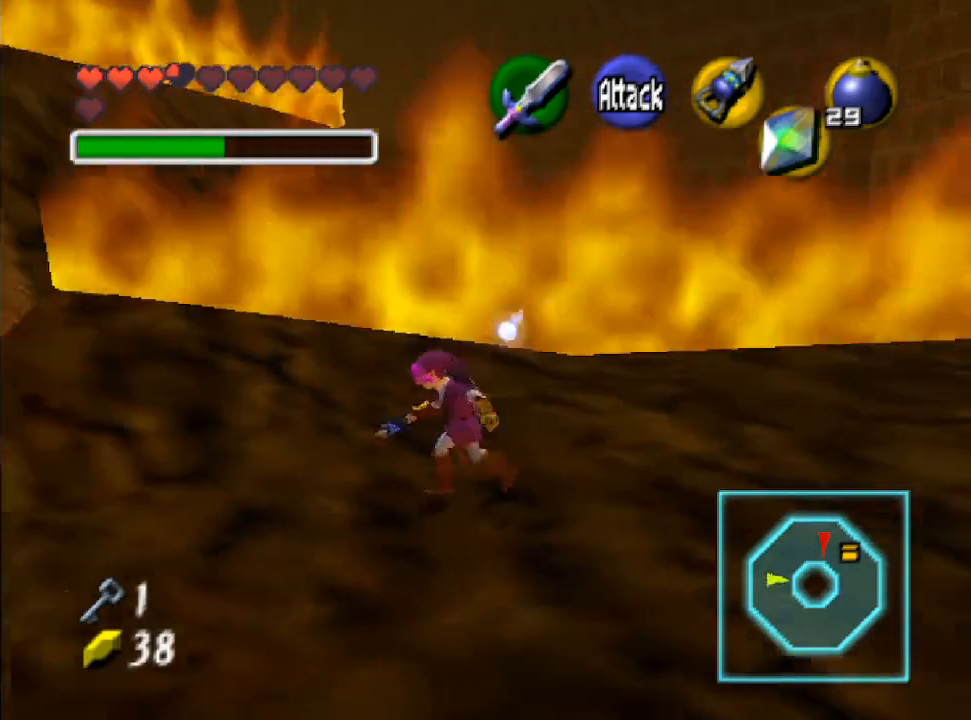
{"buttons": [], "left_stick": "up-left", "right_stick": "center", "events": [[467, "left_stick", "up-left"]]}
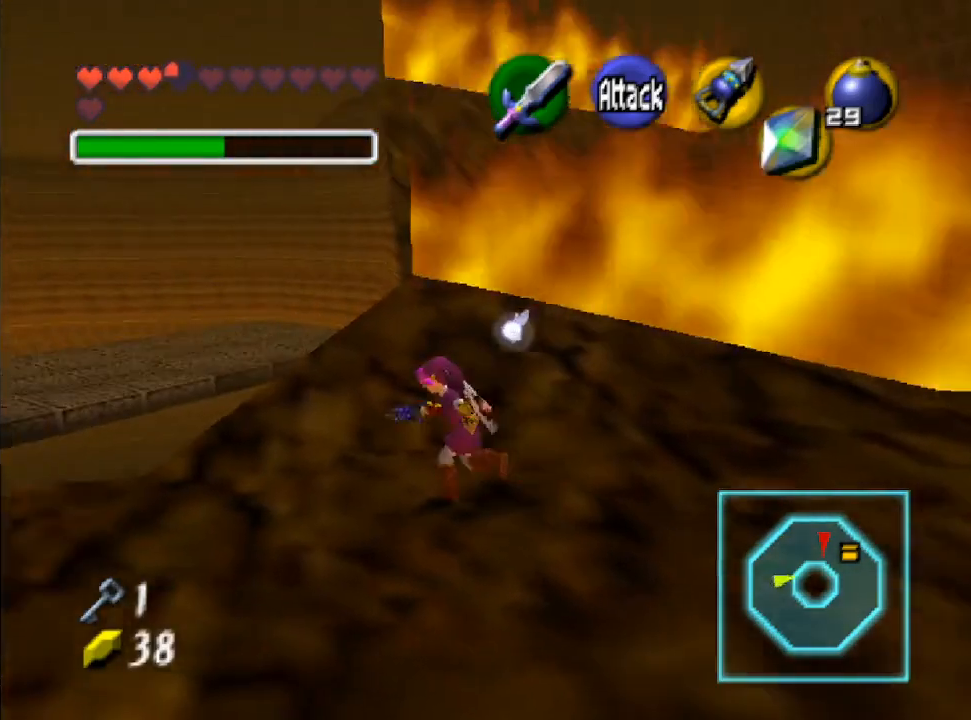
{"buttons": [], "left_stick": "center", "right_stick": "center", "events": [[333, "left_stick", "center"]]}
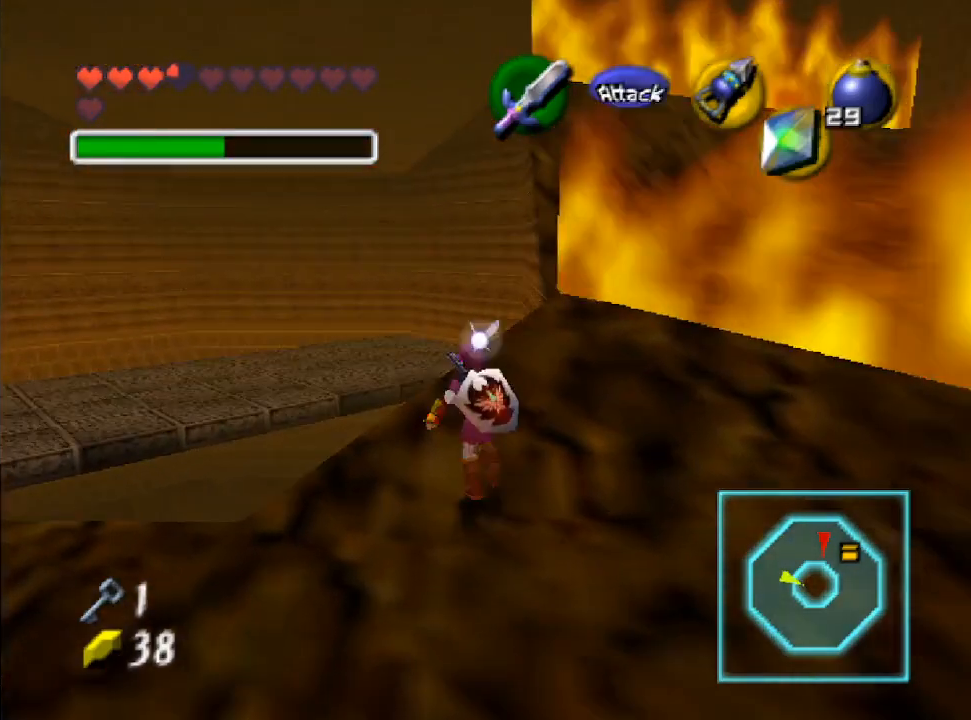
{"buttons": [], "left_stick": "up", "right_stick": "center", "events": [[433, "left_stick", "up"]]}
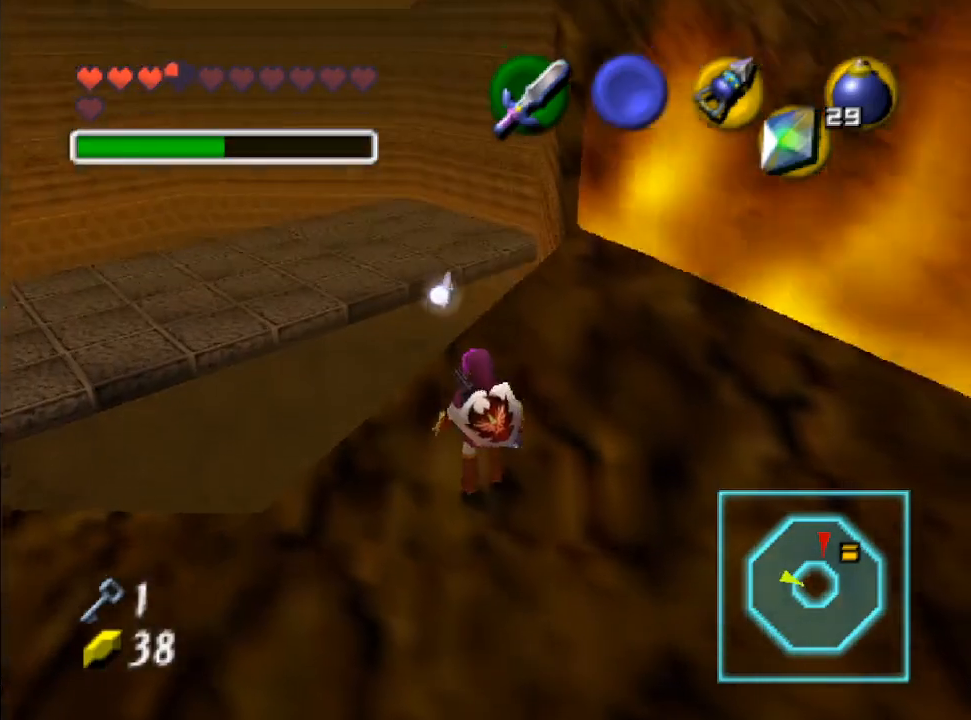
{"buttons": [], "left_stick": "center", "right_stick": "center", "events": [[333, "left_stick", "center"]]}
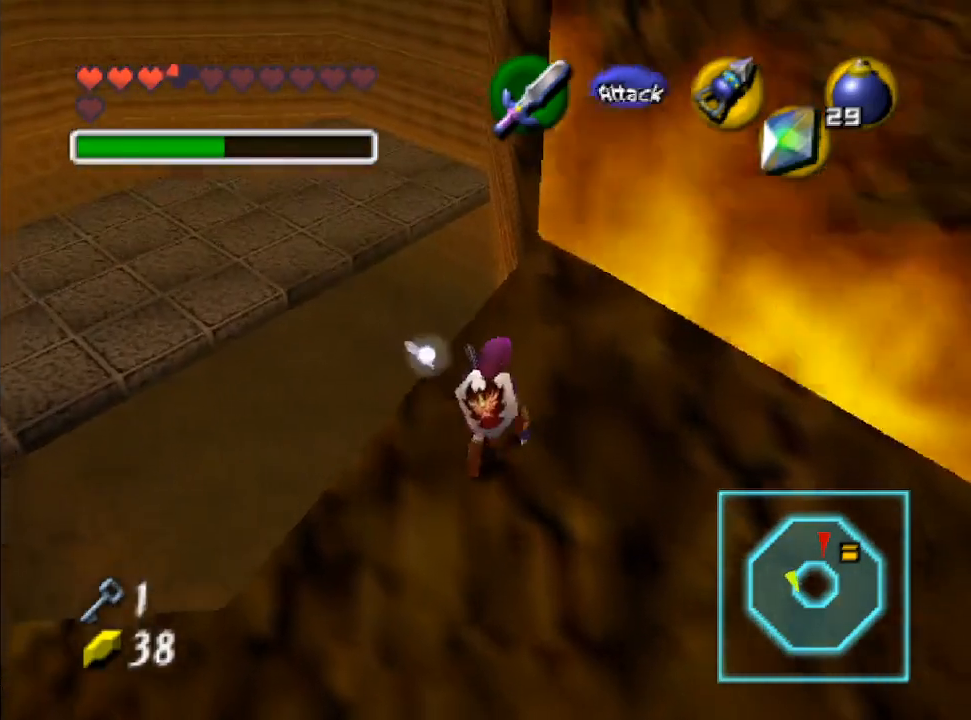
{"buttons": [], "left_stick": "center", "right_stick": "center", "events": []}
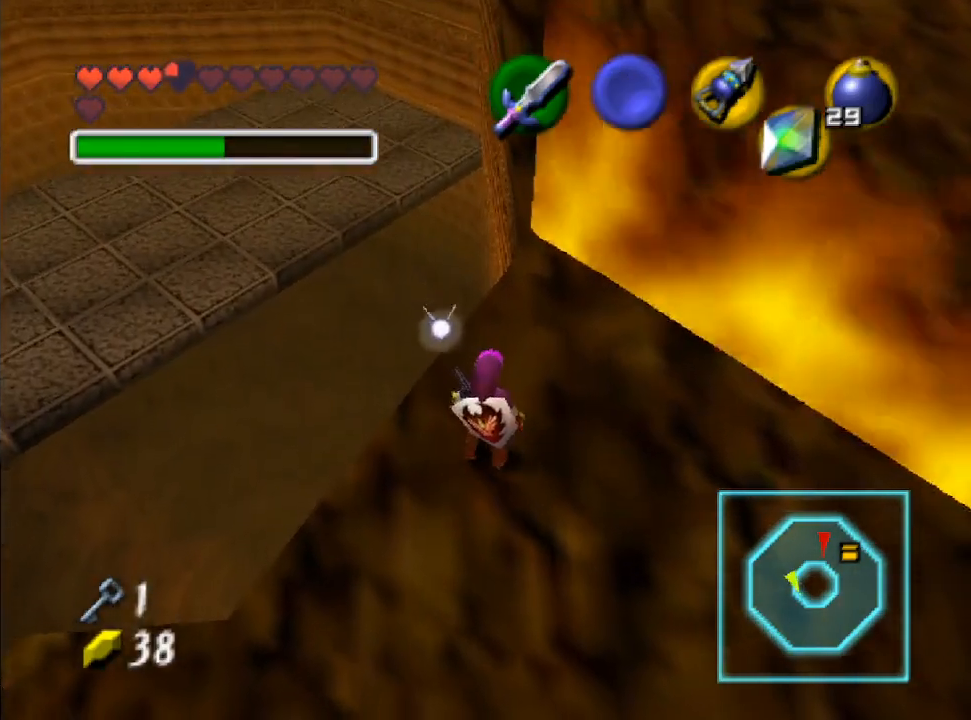
{"buttons": [], "left_stick": "down", "right_stick": "center", "events": [[167, "right_stick", "up"], [333, "right_stick", "center"], [467, "left_stick", "down"]]}
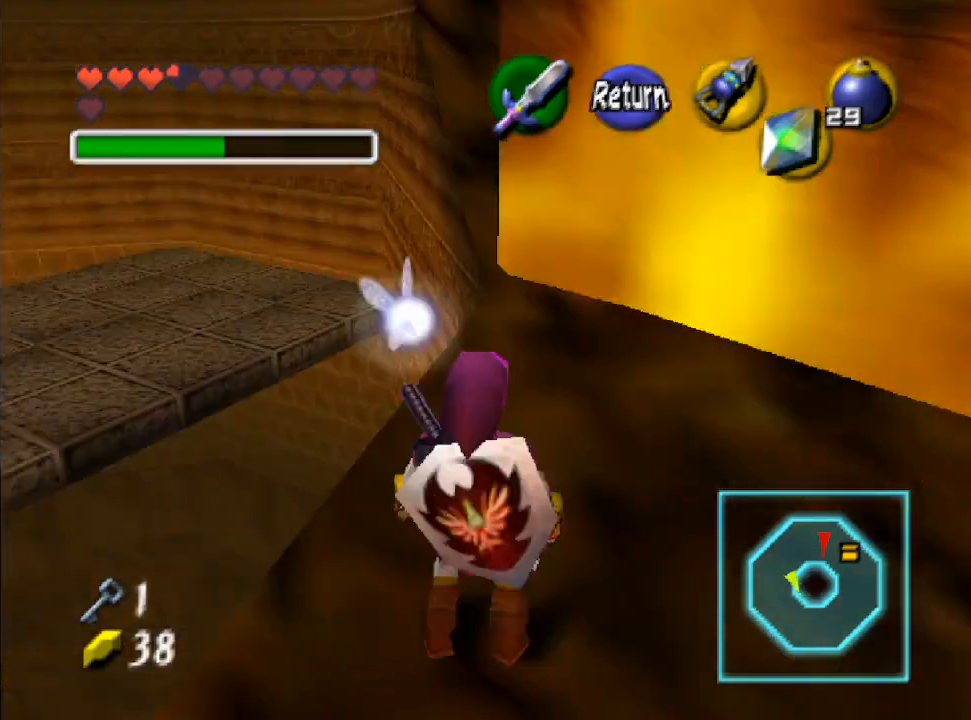
{"buttons": [], "left_stick": "down", "right_stick": "center", "events": []}
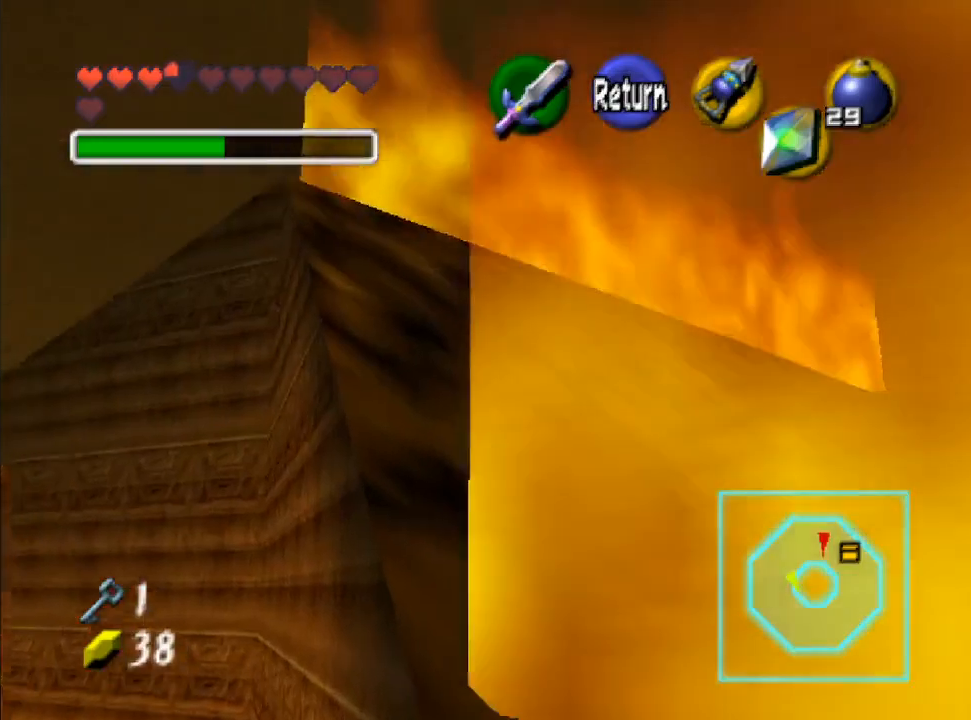
{"buttons": [], "left_stick": "down", "right_stick": "center", "events": []}
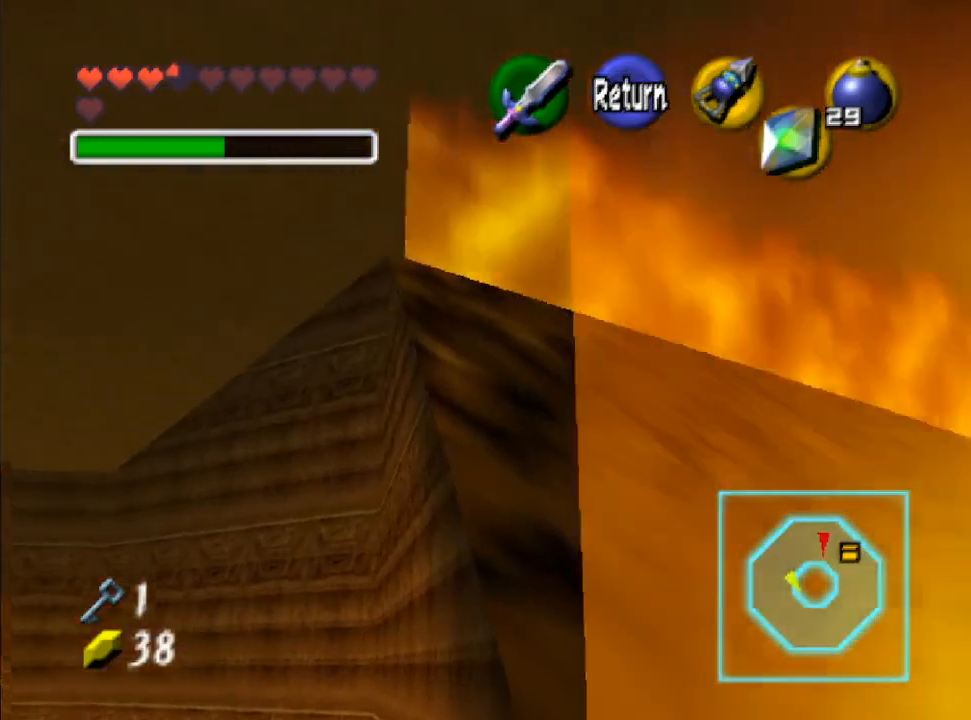
{"buttons": [], "left_stick": "down", "right_stick": "center", "events": []}
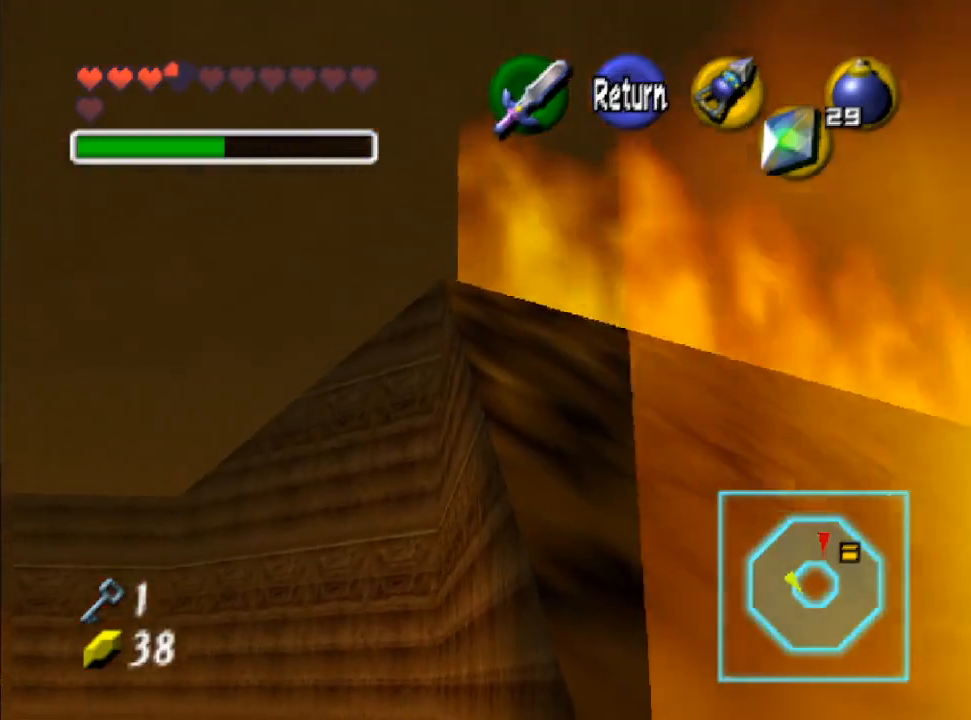
{"buttons": [], "left_stick": "center", "right_stick": "center", "events": [[267, "left_stick", "center"], [333, "B", "down"], [467, "B", "up"]]}
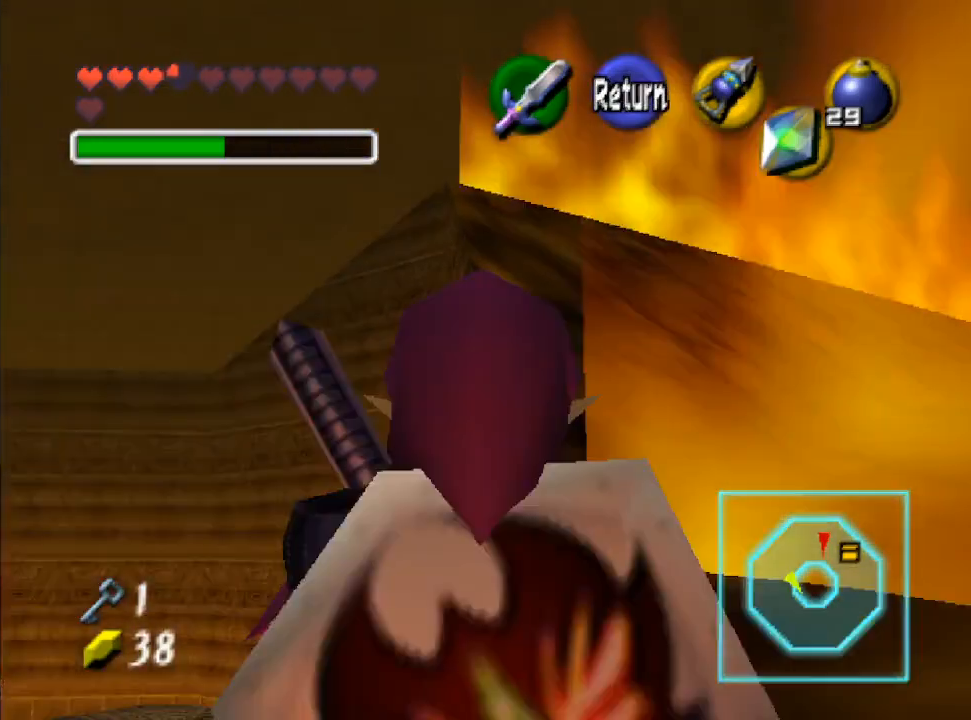
{"buttons": [], "left_stick": "up", "right_stick": "center", "events": [[333, "left_stick", "up"]]}
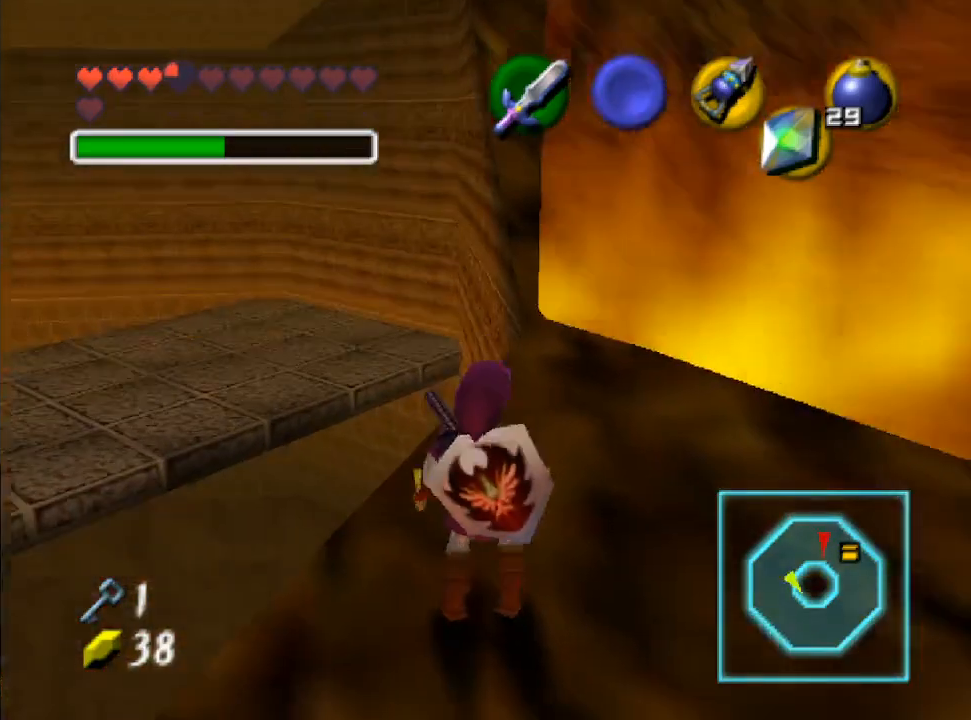
{"buttons": [], "left_stick": "center", "right_stick": "center", "events": [[33, "left_stick", "center"], [167, "right_stick", "up"], [300, "right_stick", "center"]]}
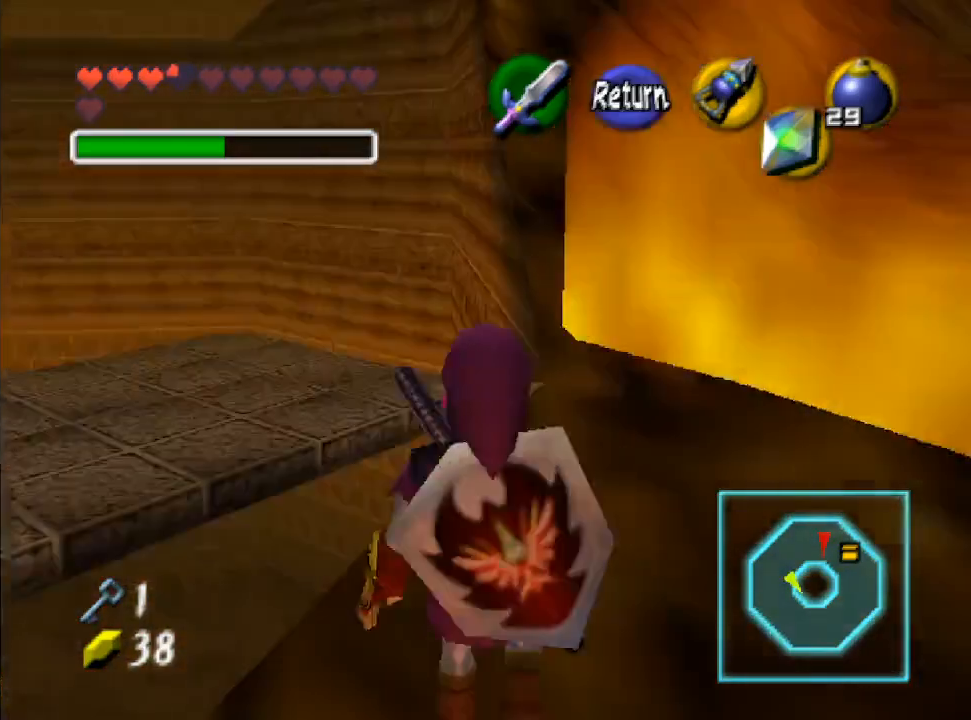
{"buttons": [], "left_stick": "down", "right_stick": "center", "events": [[400, "left_stick", "down"]]}
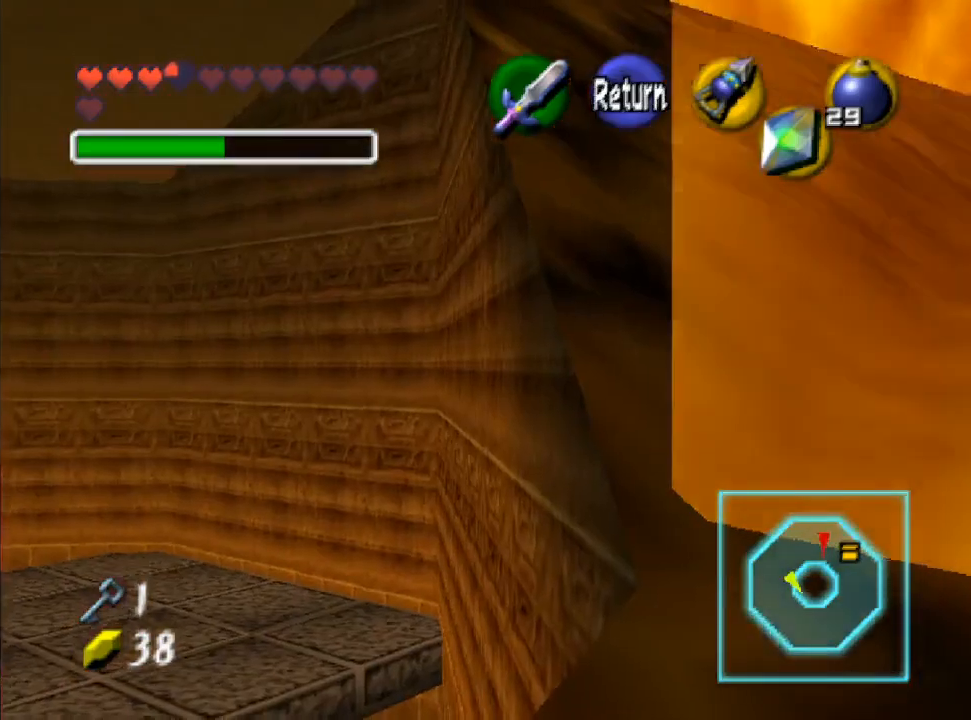
{"buttons": [], "left_stick": "down", "right_stick": "center", "events": []}
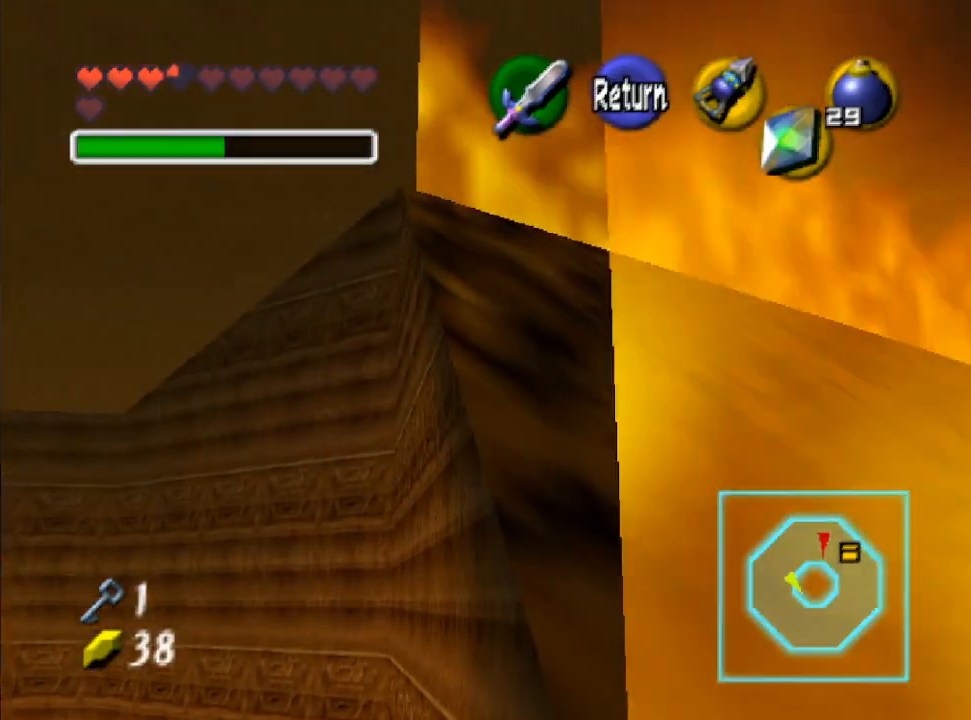
{"buttons": [], "left_stick": "down", "right_stick": "center", "events": []}
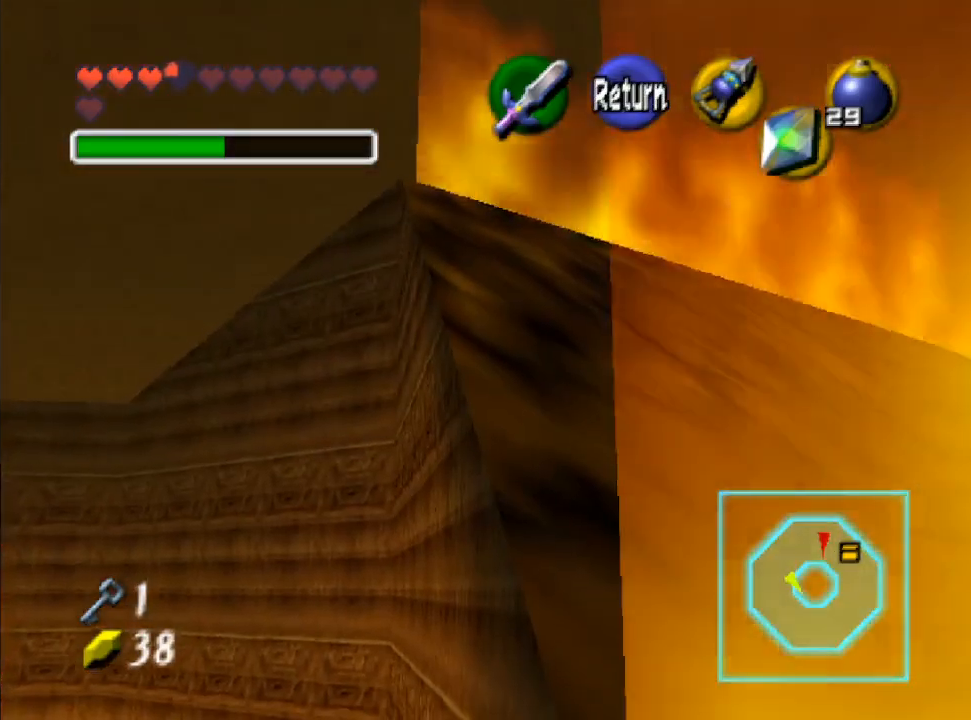
{"buttons": [], "left_stick": "left", "right_stick": "center", "events": [[67, "left_stick", "left"]]}
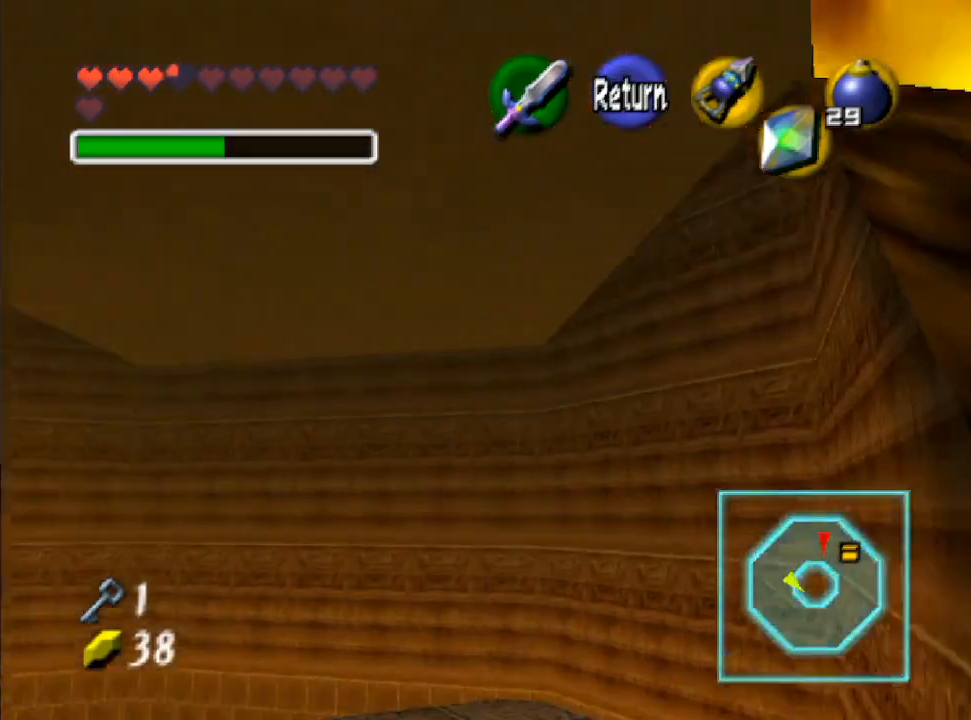
{"buttons": [], "left_stick": "center", "right_stick": "center", "events": [[67, "left_stick", "center"]]}
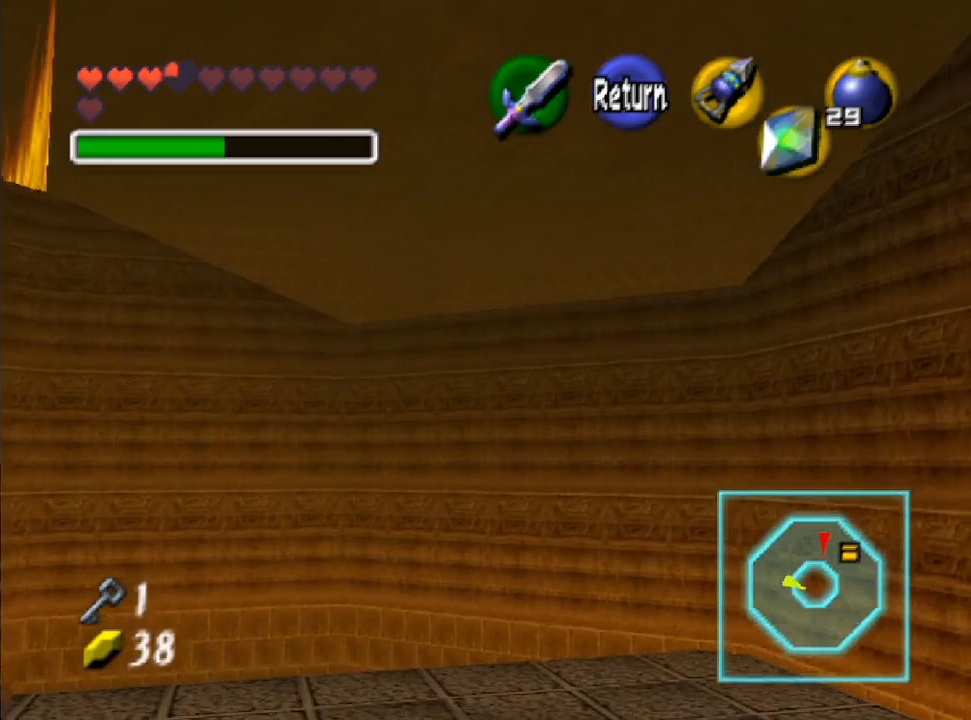
{"buttons": [], "left_stick": "center", "right_stick": "center", "events": []}
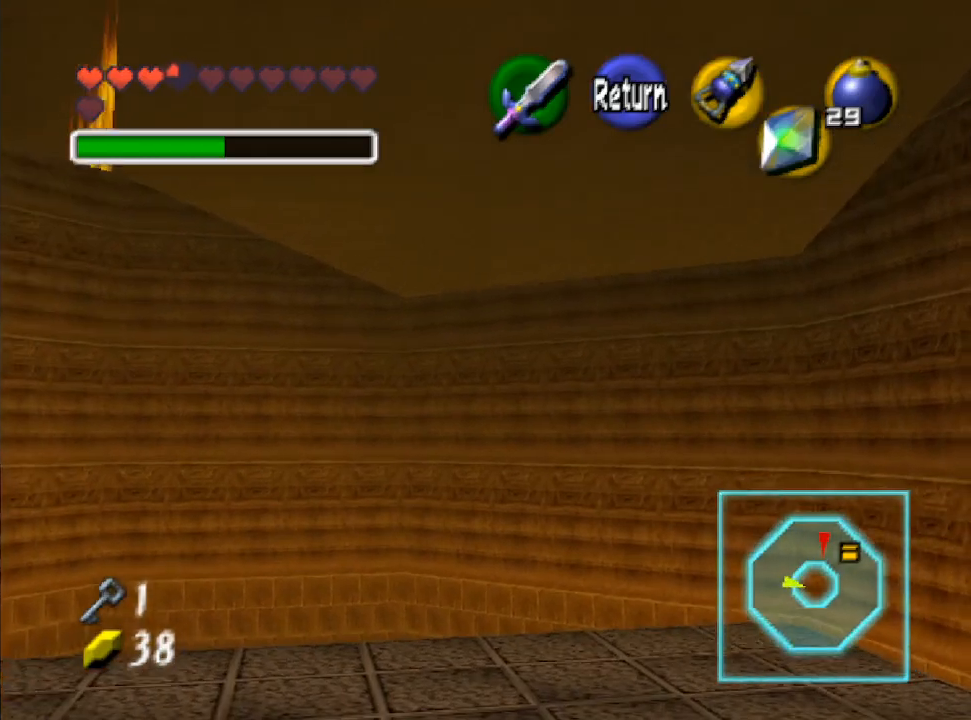
{"buttons": [], "left_stick": "down-left", "right_stick": "center", "events": [[133, "left_stick", "left"], [300, "left_stick", "down-left"]]}
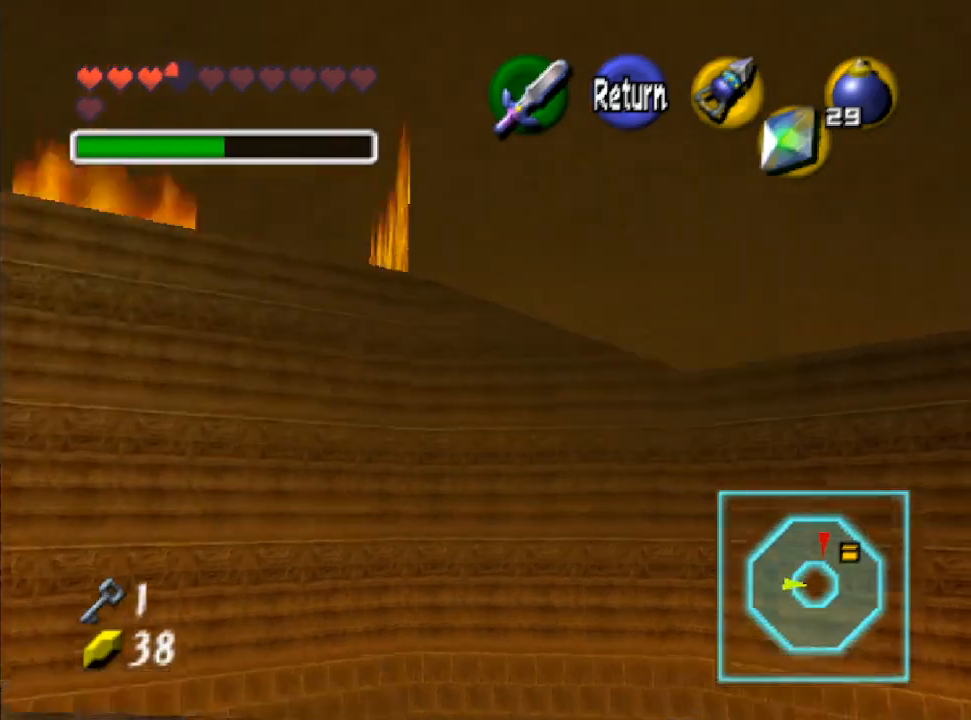
{"buttons": [], "left_stick": "center", "right_stick": "center", "events": [[500, "left_stick", "center"]]}
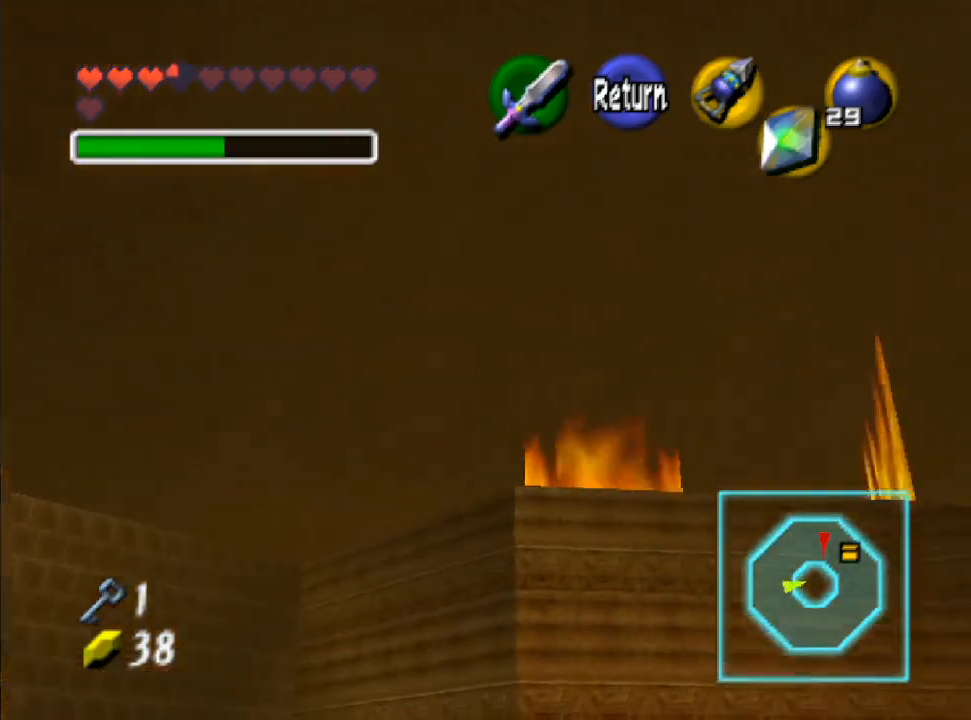
{"buttons": [], "left_stick": "center", "right_stick": "center", "events": []}
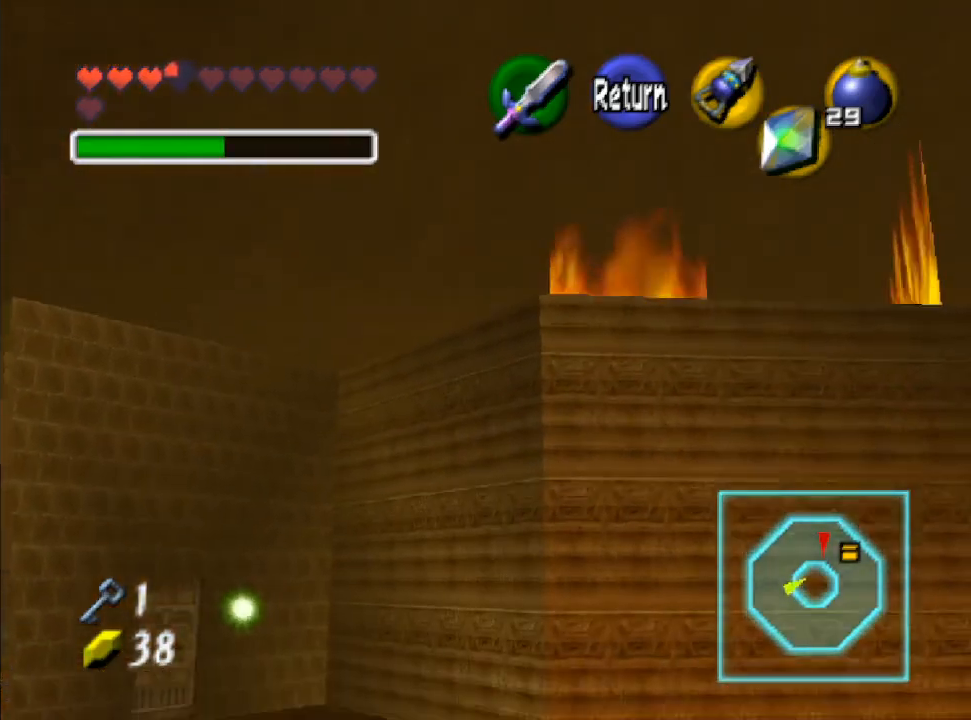
{"buttons": [], "left_stick": "down", "right_stick": "center", "events": [[200, "left_stick", "down"]]}
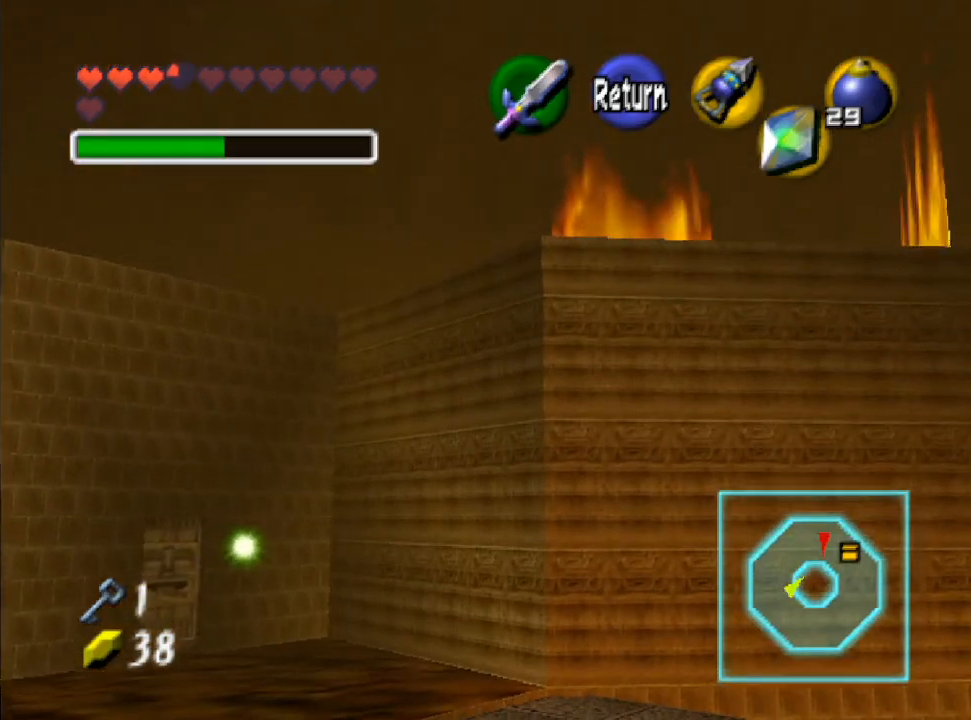
{"buttons": [], "left_stick": "down", "right_stick": "center", "events": []}
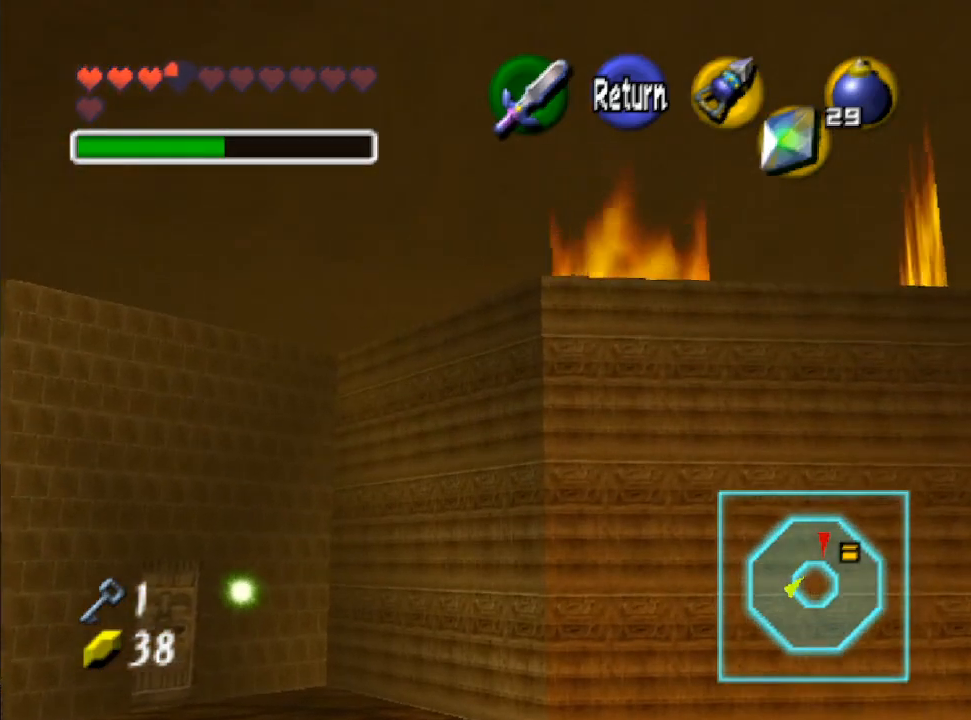
{"buttons": [], "left_stick": "center", "right_stick": "center", "events": [[300, "B", "down"], [300, "left_stick", "center"], [400, "B", "up"]]}
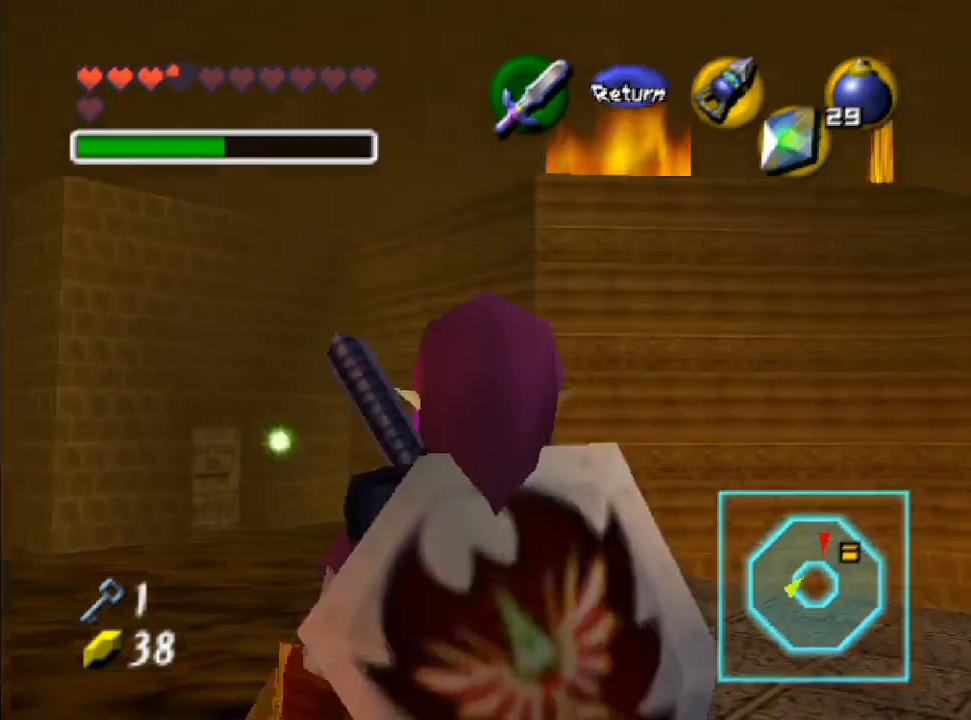
{"buttons": [], "left_stick": "down-right", "right_stick": "center", "events": [[500, "left_stick", "down-right"]]}
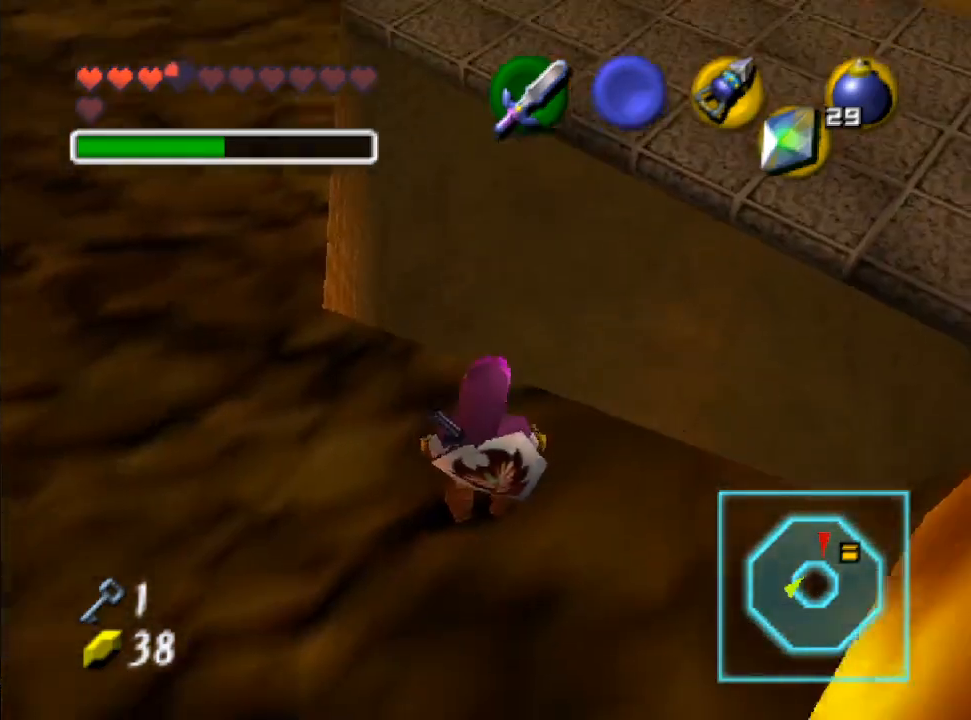
{"buttons": [], "left_stick": "center", "right_stick": "center", "events": [[100, "L2", "down"], [100, "left_stick", "center"], [300, "L2", "up"]]}
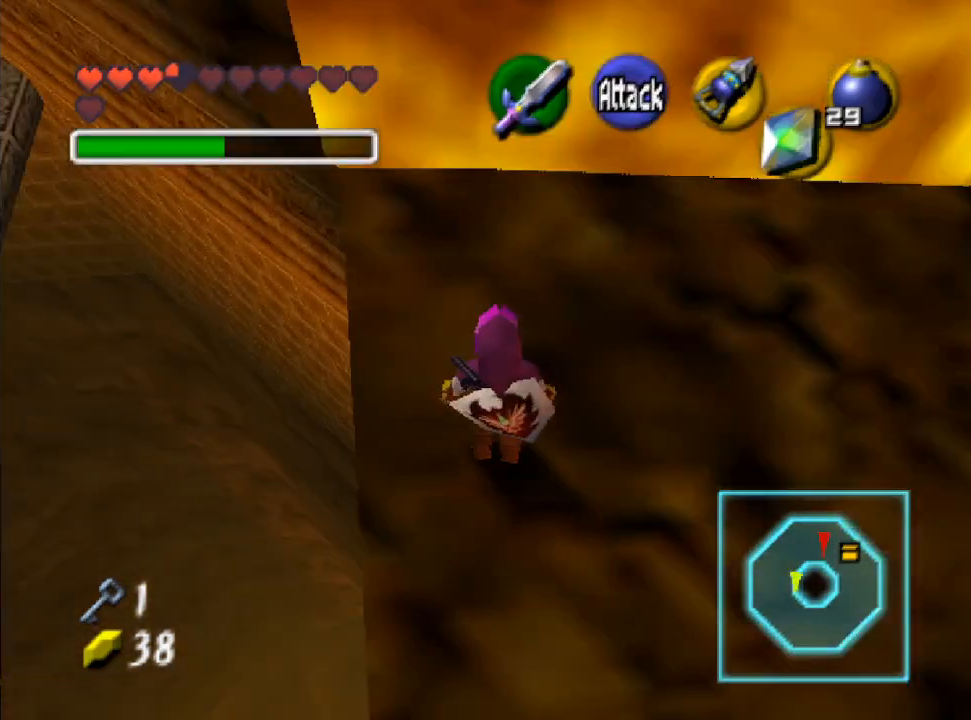
{"buttons": [], "left_stick": "center", "right_stick": "center", "events": []}
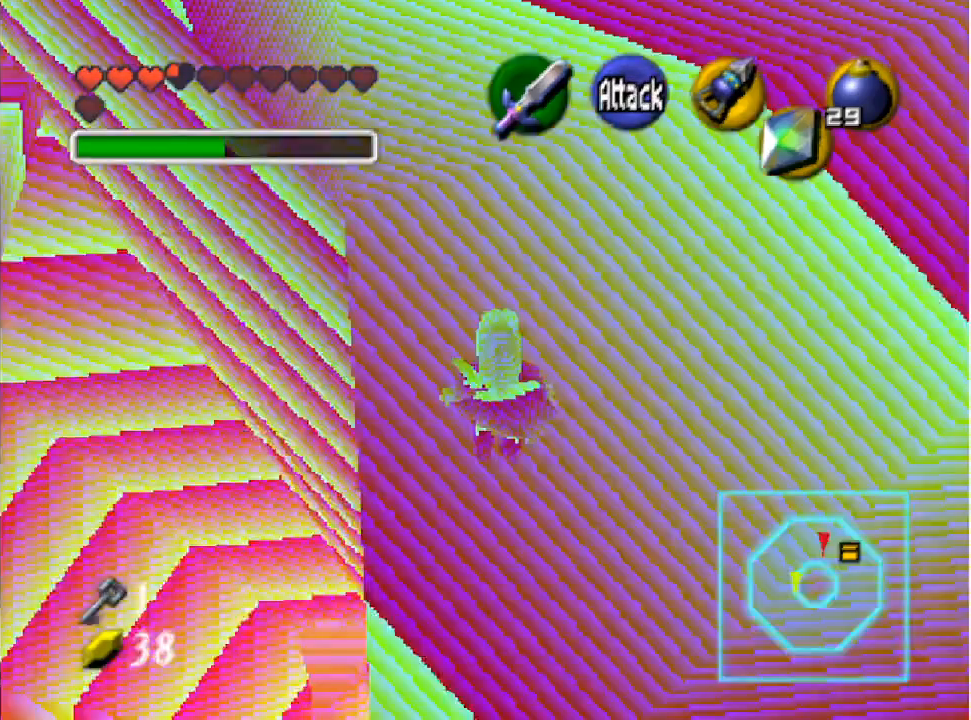
{"buttons": [], "left_stick": "center", "right_stick": "center", "events": []}